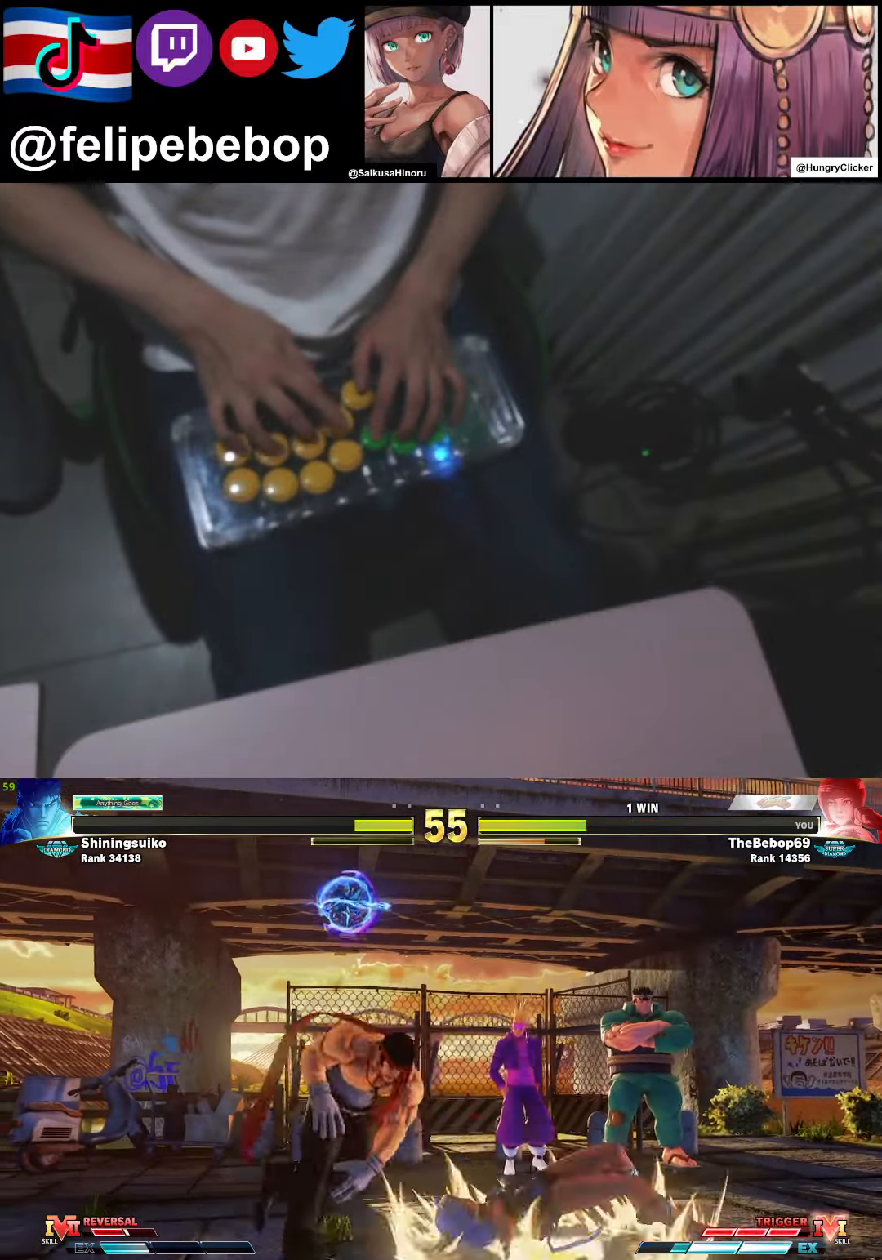
Gameplay with a controller (arcade stick); each line is a JSON object with the inputs held at the frame after it. "events" lists button and stick changes between this image and that frame as [ms after this image, input, new state], when the widget could be followed in between. Not read: L3 LK MP R3.
{"buttons": ["CIRCLE", "R2", "DPAD_RIGHT"], "events": [[66, "CIRCLE", "up"], [66, "R2", "up"], [133, "CIRCLE", "down"], [133, "R2", "down"], [216, "CIRCLE", "up"], [233, "R2", "up"], [300, "CIRCLE", "down"], [300, "R2", "down"], [383, "CIRCLE", "up"], [383, "R2", "up"], [433, "CIRCLE", "down"], [433, "R2", "down"]]}
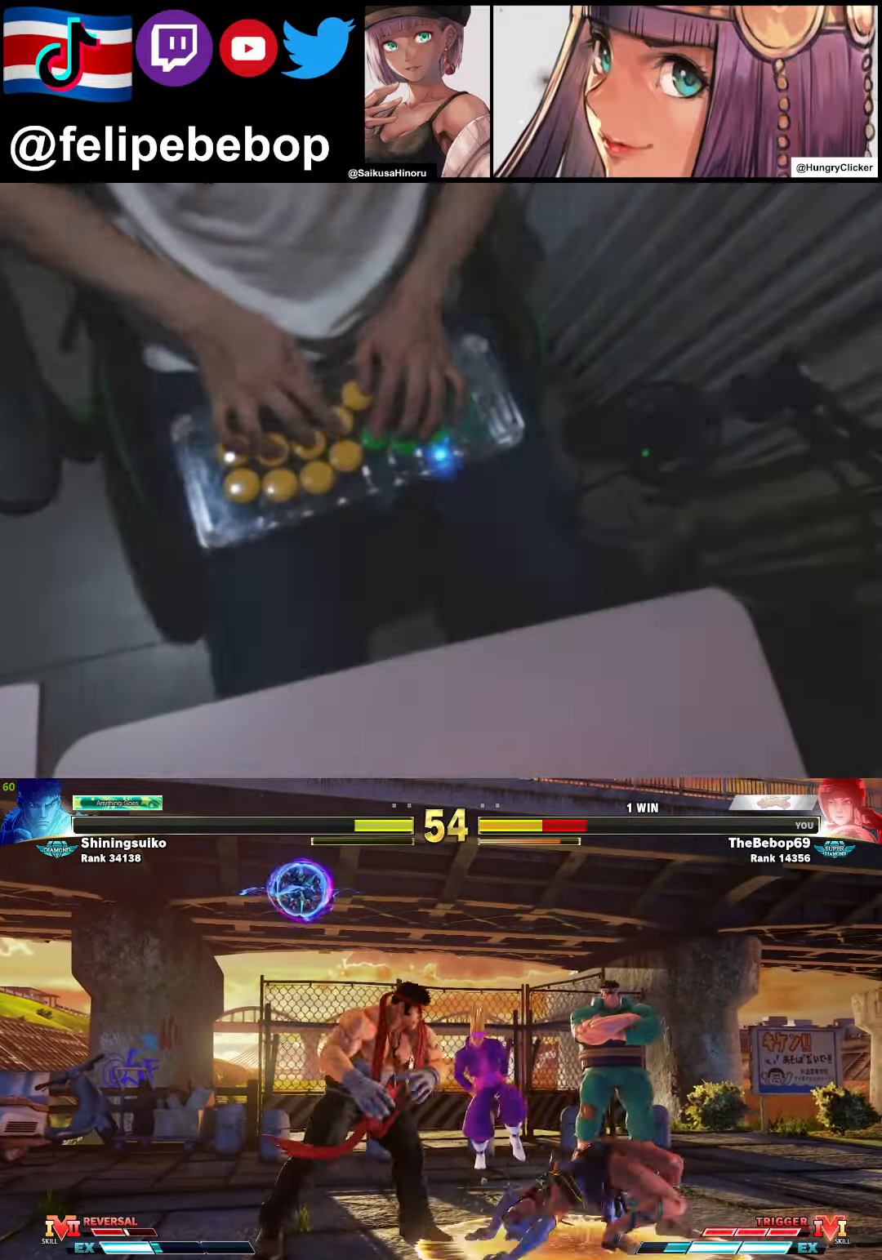
{"buttons": ["L1", "DPAD_DOWN", "DPAD_RIGHT"], "events": [[33, "CIRCLE", "up"], [50, "R2", "up"], [183, "DPAD_DOWN", "down"], [466, "L1", "down"]]}
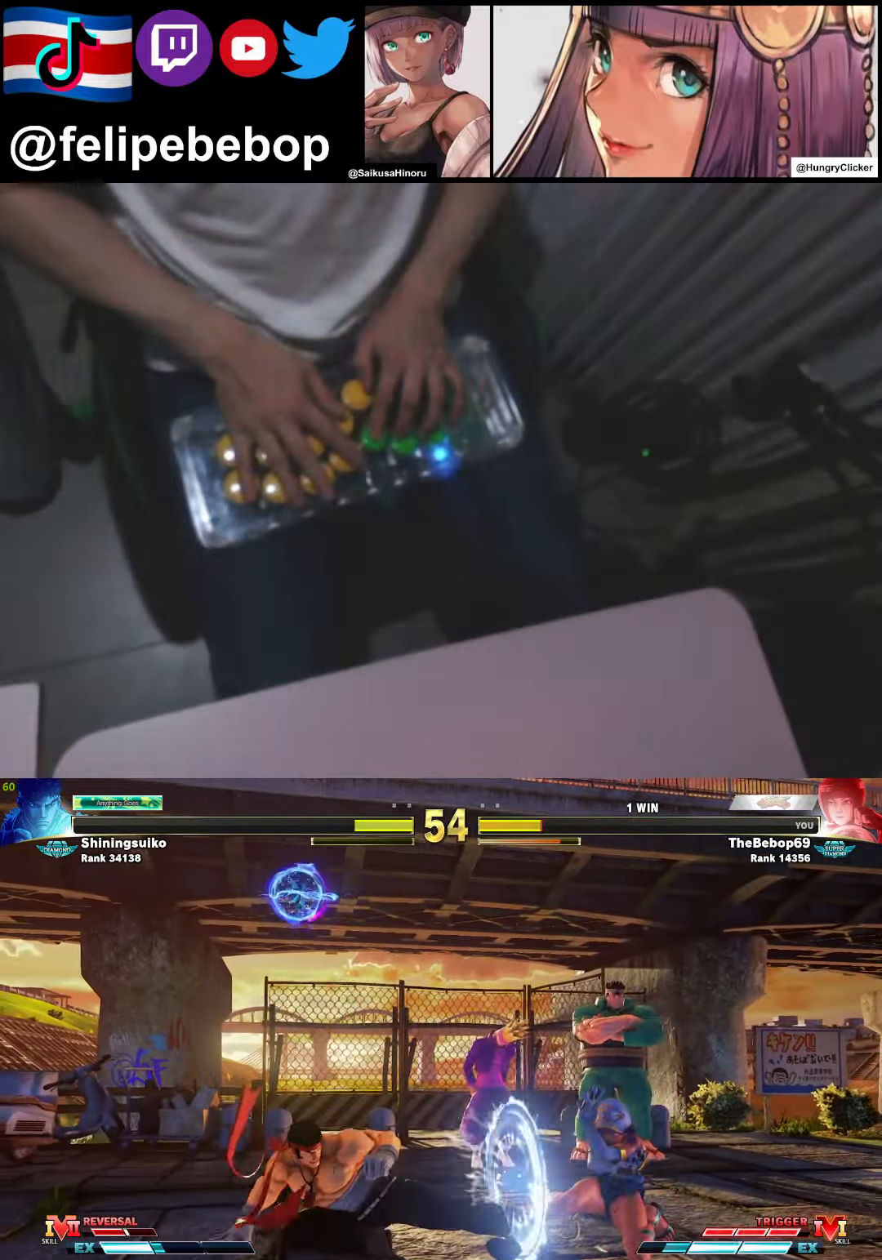
{"buttons": ["DPAD_DOWN", "DPAD_RIGHT"], "events": [[150, "L1", "up"]]}
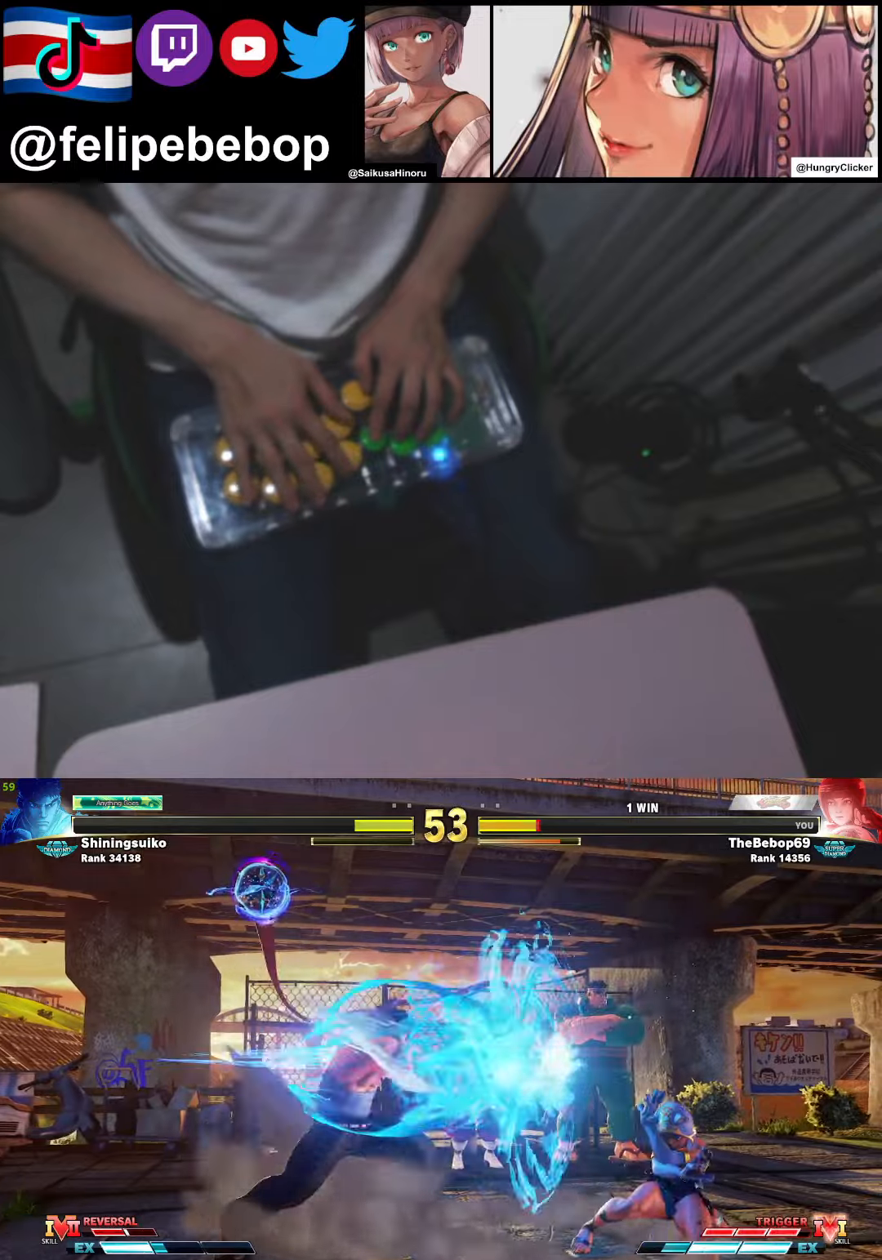
{"buttons": ["L1", "DPAD_DOWN", "DPAD_RIGHT"], "events": [[233, "L1", "down"], [333, "L1", "up"], [417, "L1", "down"]]}
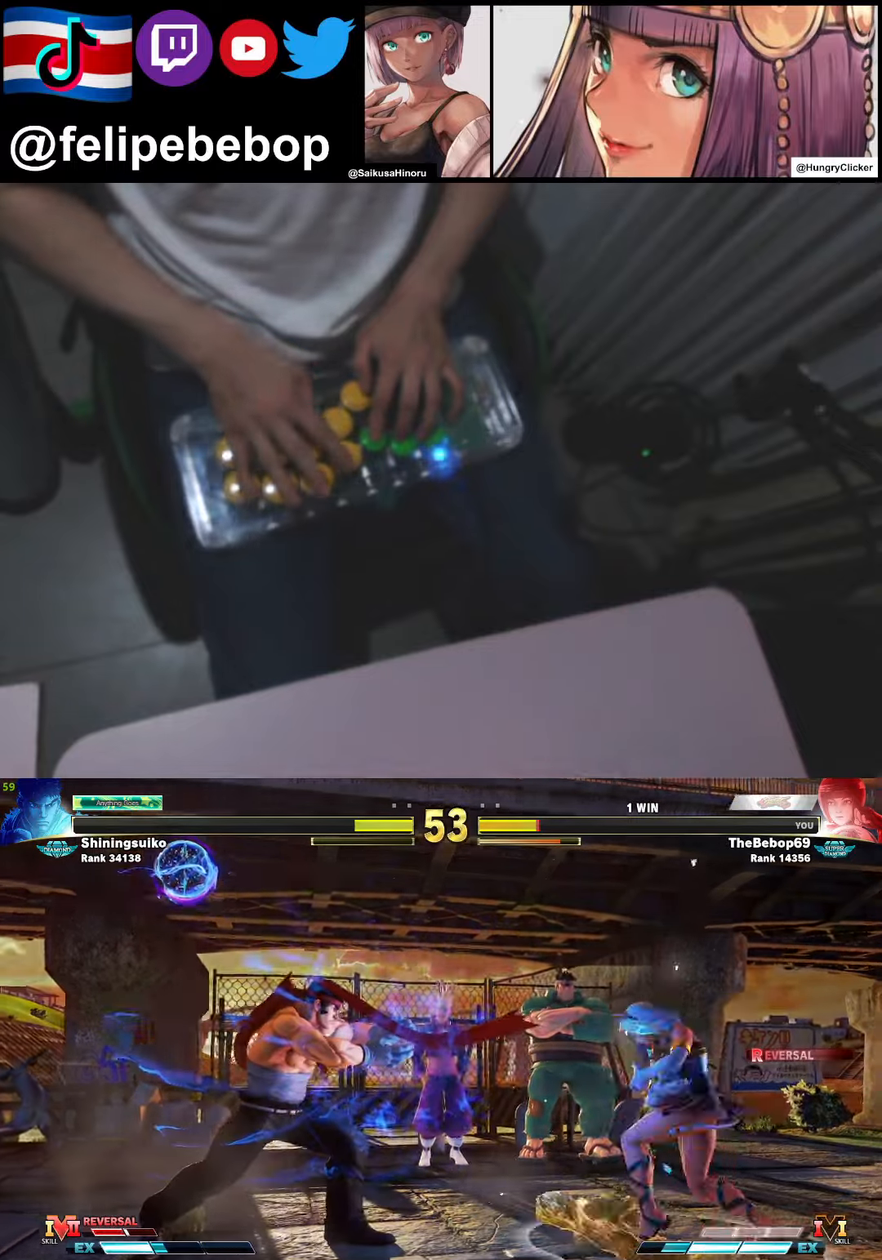
{"buttons": ["CIRCLE", "TRIANGLE", "DPAD_RIGHT"], "events": [[50, "L1", "up"], [100, "CIRCLE", "down"], [100, "DPAD_DOWN", "up"], [100, "TRIANGLE", "down"]]}
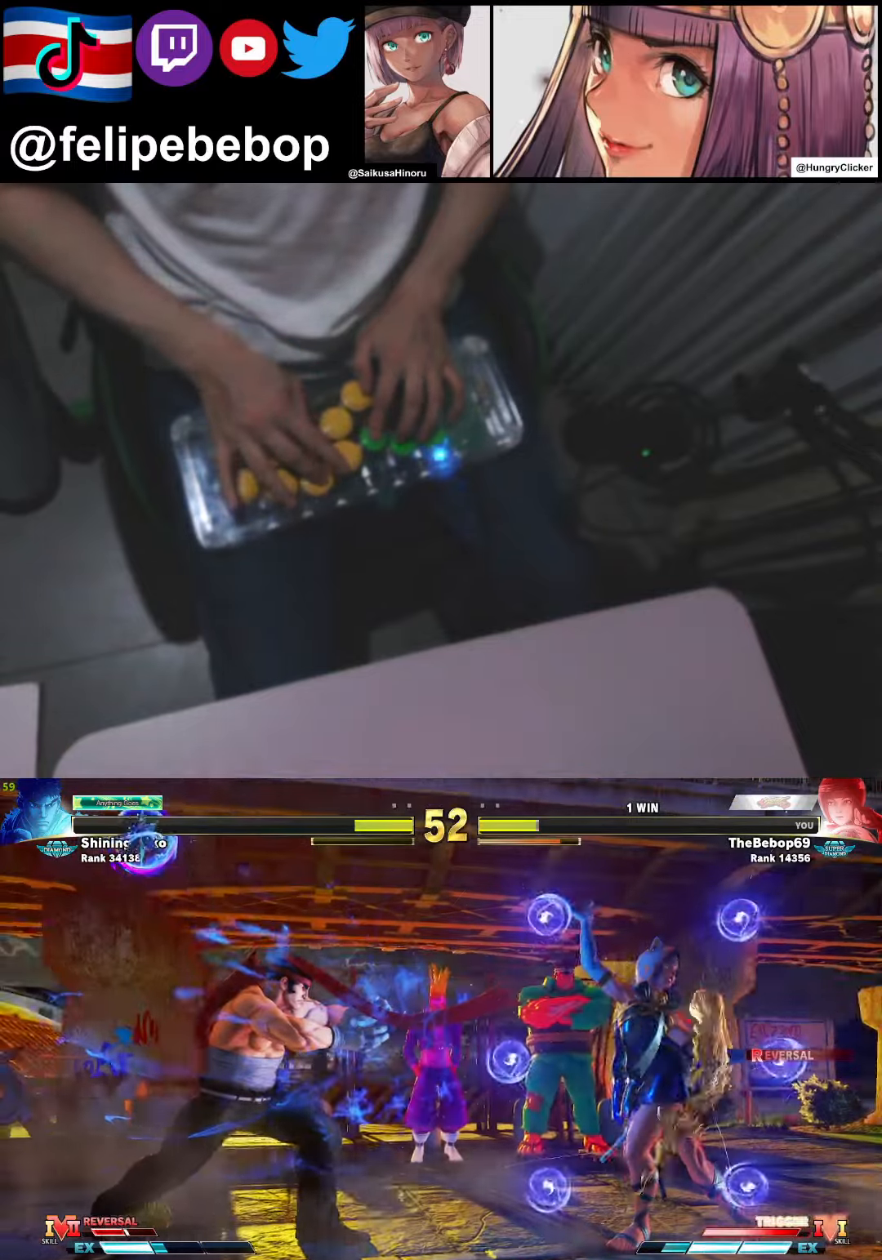
{"buttons": ["DPAD_DOWN", "DPAD_RIGHT"], "events": [[100, "DPAD_DOWN", "down"], [267, "TRIANGLE", "up"], [283, "CIRCLE", "up"]]}
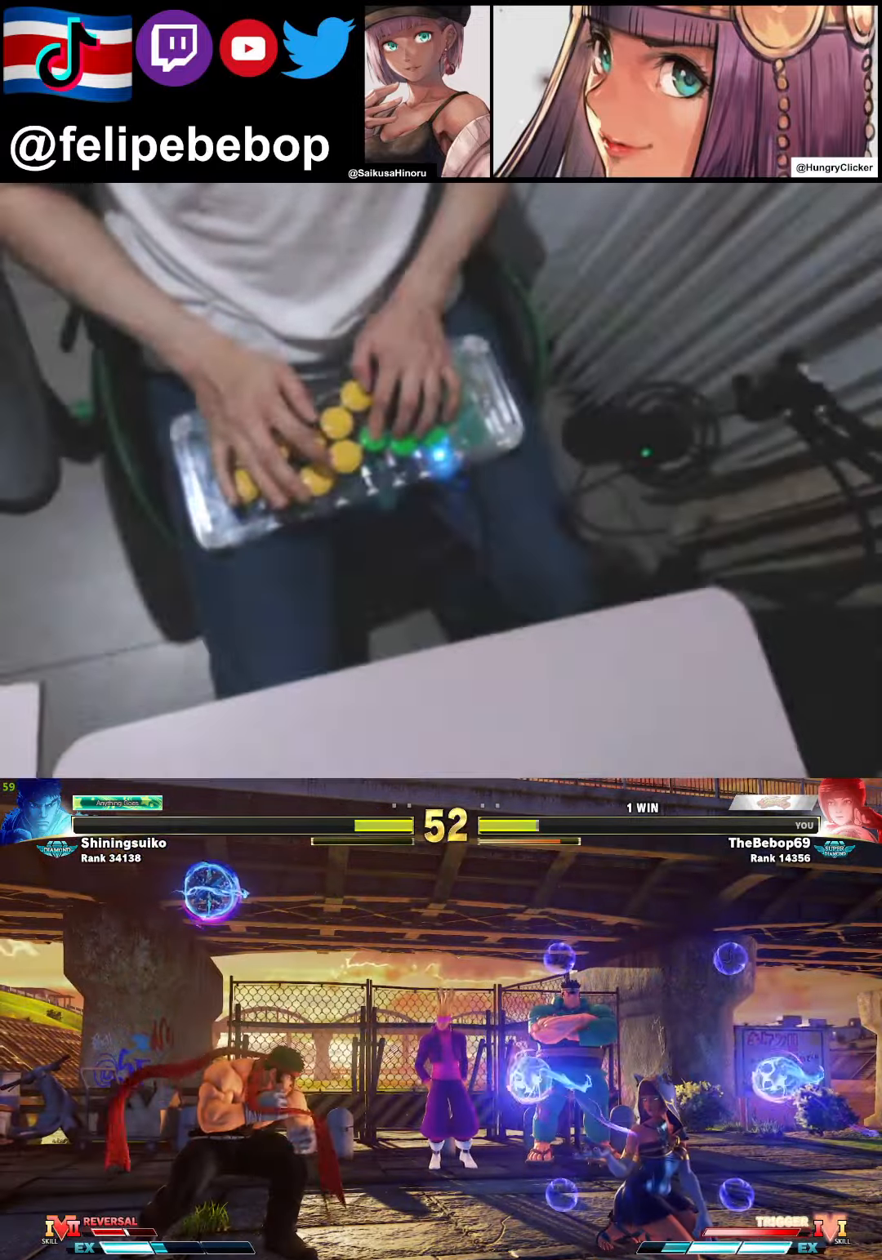
{"buttons": ["DPAD_LEFT"], "events": [[150, "DPAD_DOWN", "up"], [267, "DPAD_RIGHT", "up"], [300, "DPAD_DOWN", "down"], [433, "DPAD_LEFT", "down"], [467, "DPAD_DOWN", "up"]]}
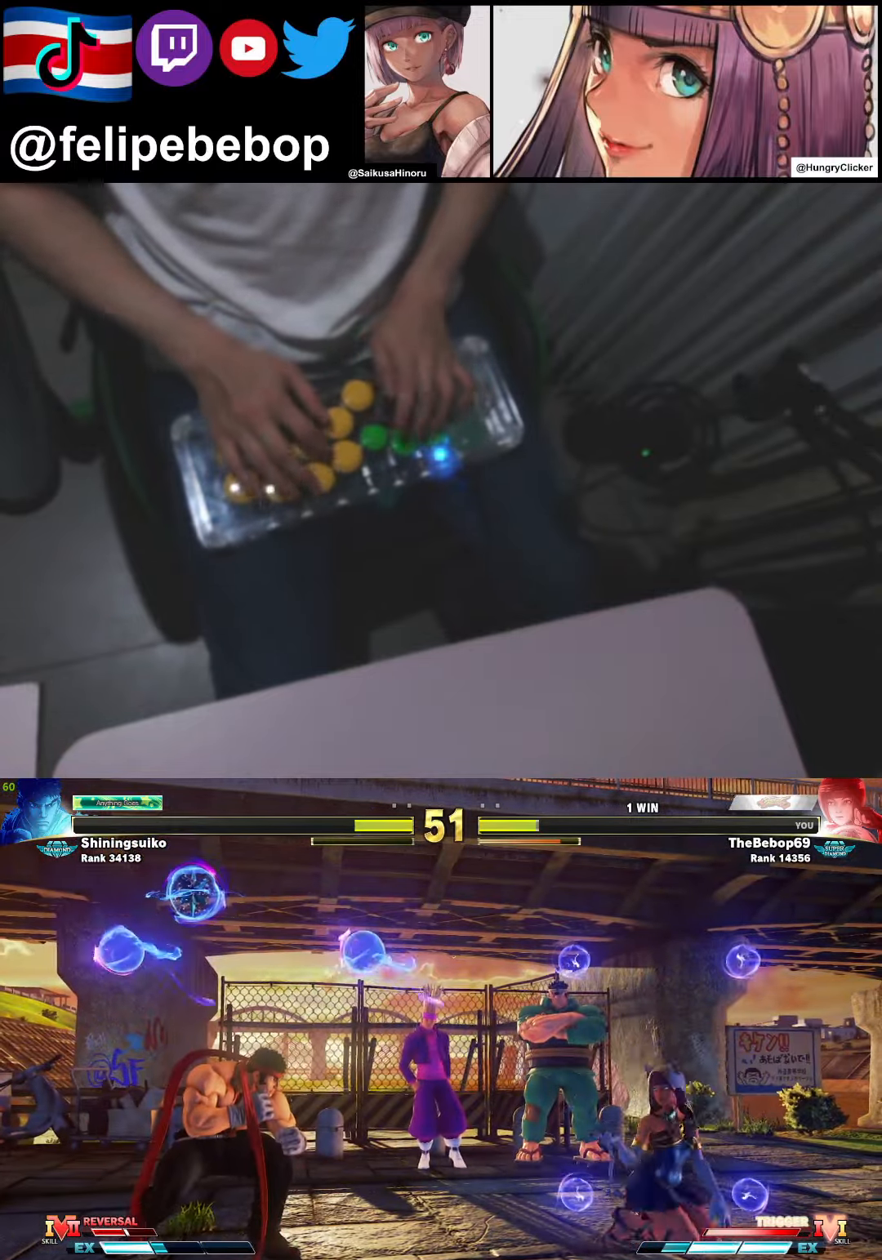
{"buttons": ["R2", "DPAD_DOWN"], "events": [[383, "DPAD_DOWN", "down"], [417, "DPAD_LEFT", "up"], [450, "R2", "down"]]}
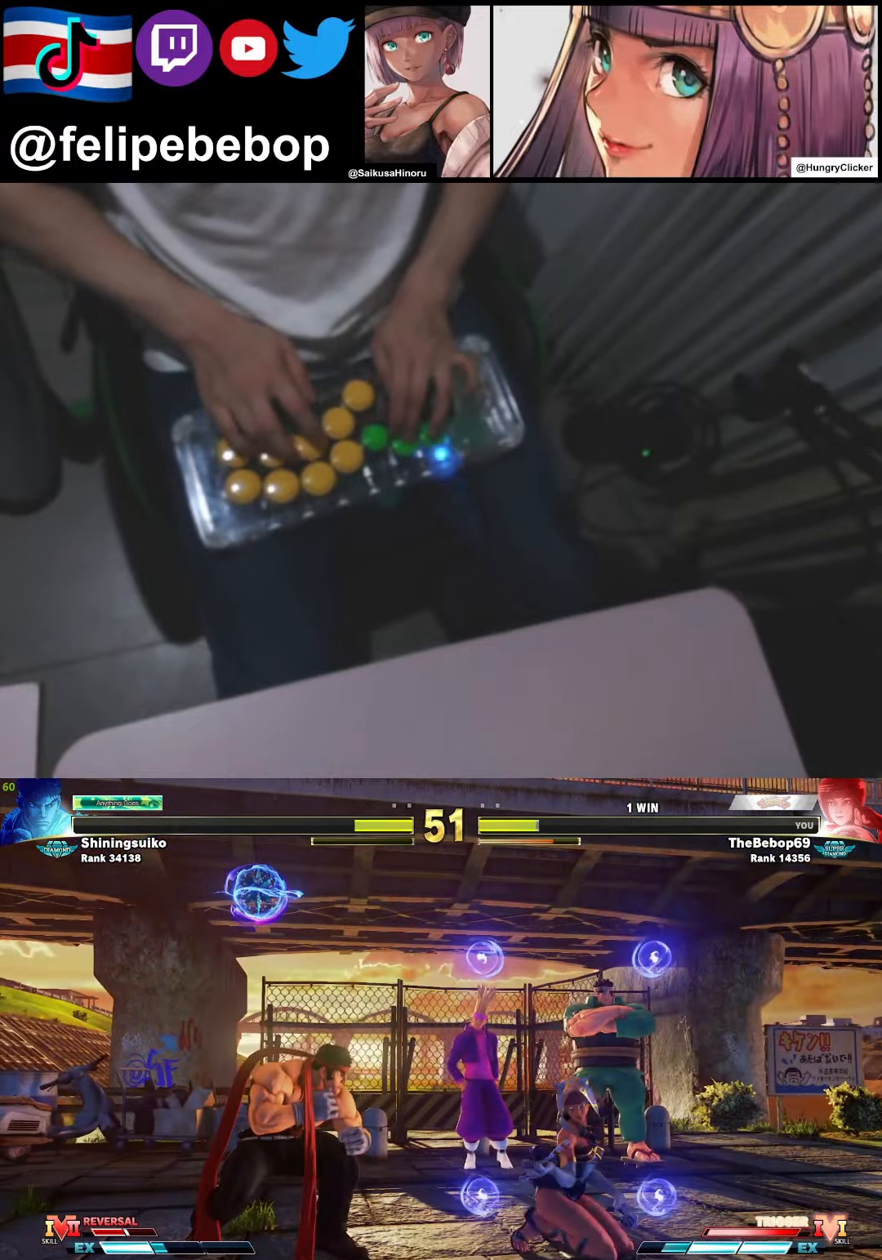
{"buttons": [], "events": [[67, "DPAD_LEFT", "down"], [67, "R2", "up"], [117, "DPAD_DOWN", "up"], [200, "DPAD_LEFT", "up"], [200, "R2", "down"], [317, "R2", "up"]]}
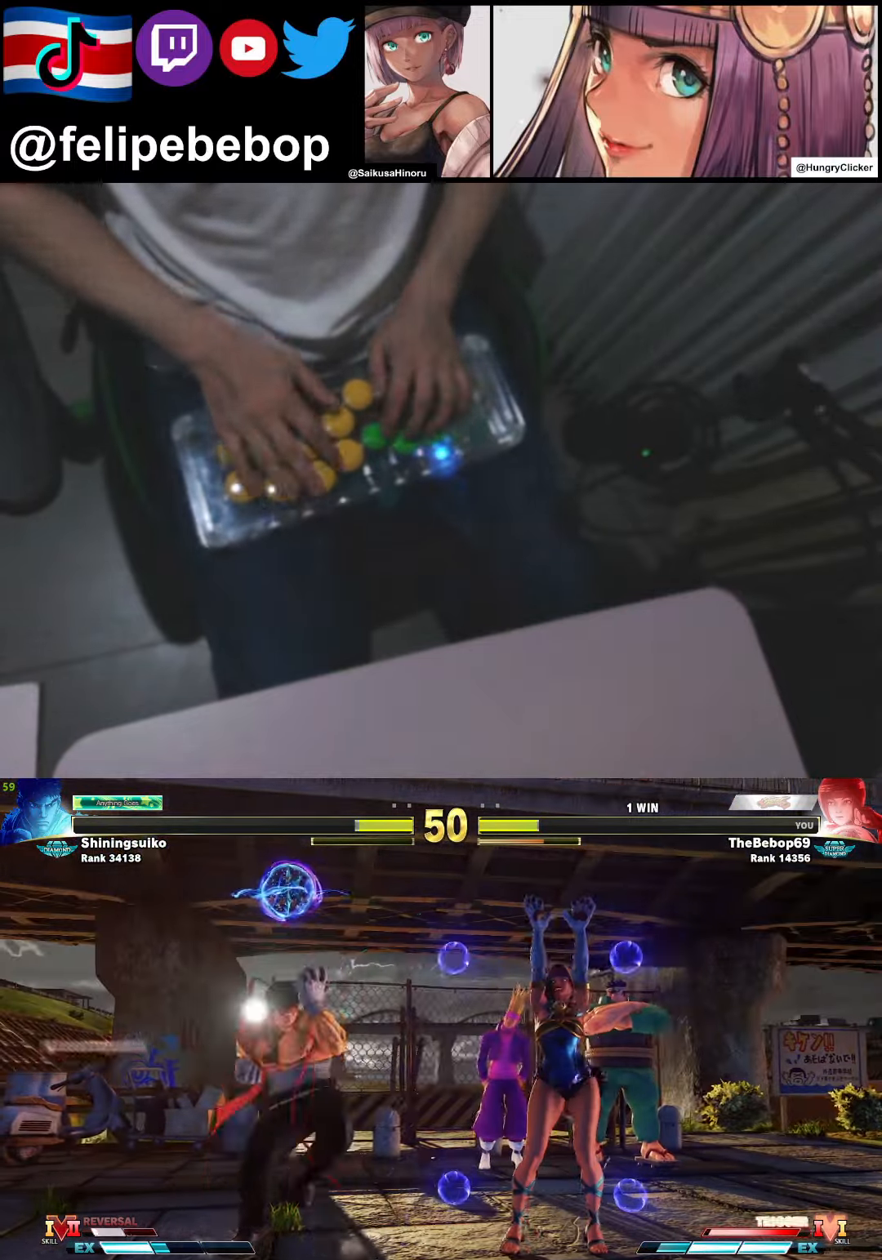
{"buttons": ["DPAD_RIGHT"], "events": [[367, "DPAD_RIGHT", "down"]]}
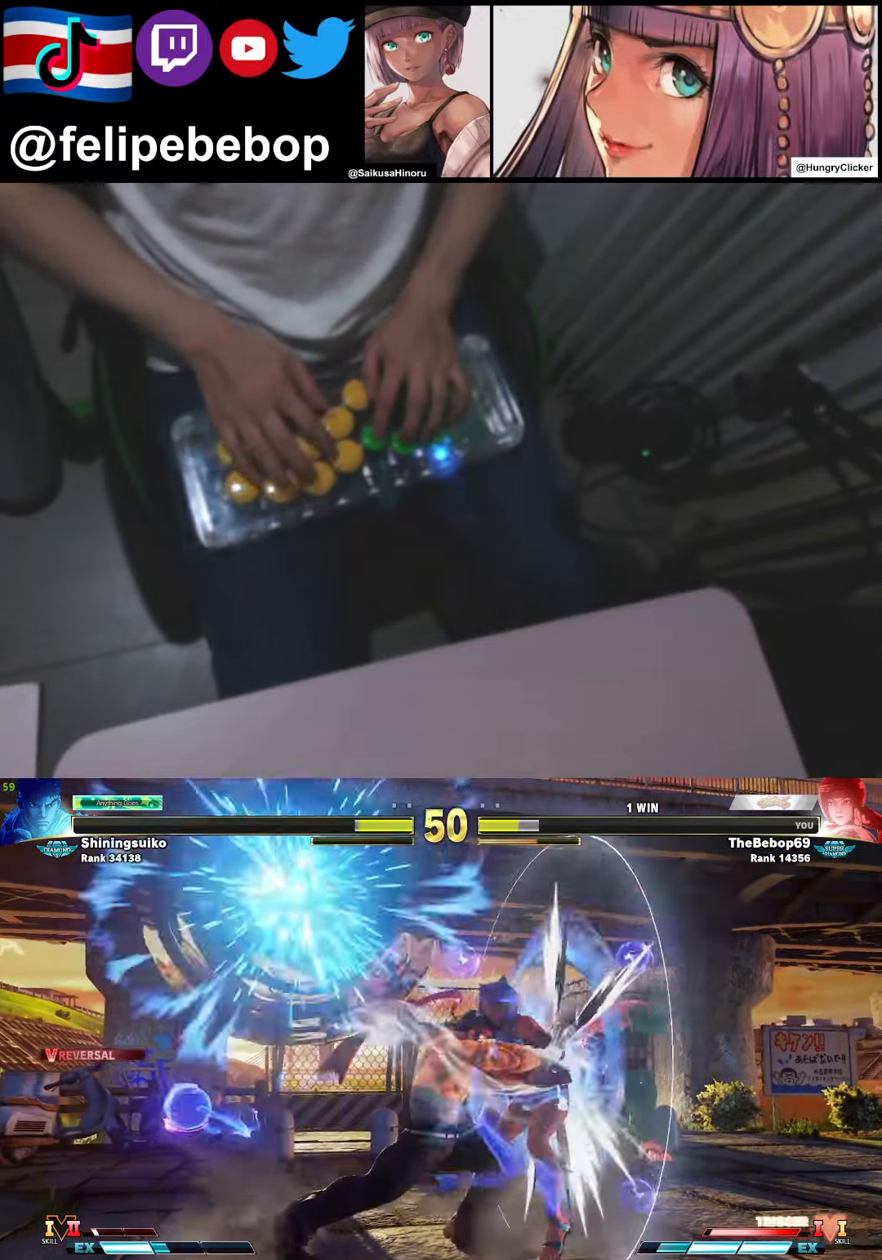
{"buttons": ["SQUARE", "DPAD_RIGHT"], "events": [[233, "R1", "down"], [233, "SQUARE", "down"], [233, "TRIANGLE", "down"], [317, "SQUARE", "up"], [317, "TRIANGLE", "up"], [333, "R1", "up"], [383, "R1", "down"], [383, "SQUARE", "down"], [383, "TRIANGLE", "down"], [467, "R1", "up"], [467, "TRIANGLE", "up"]]}
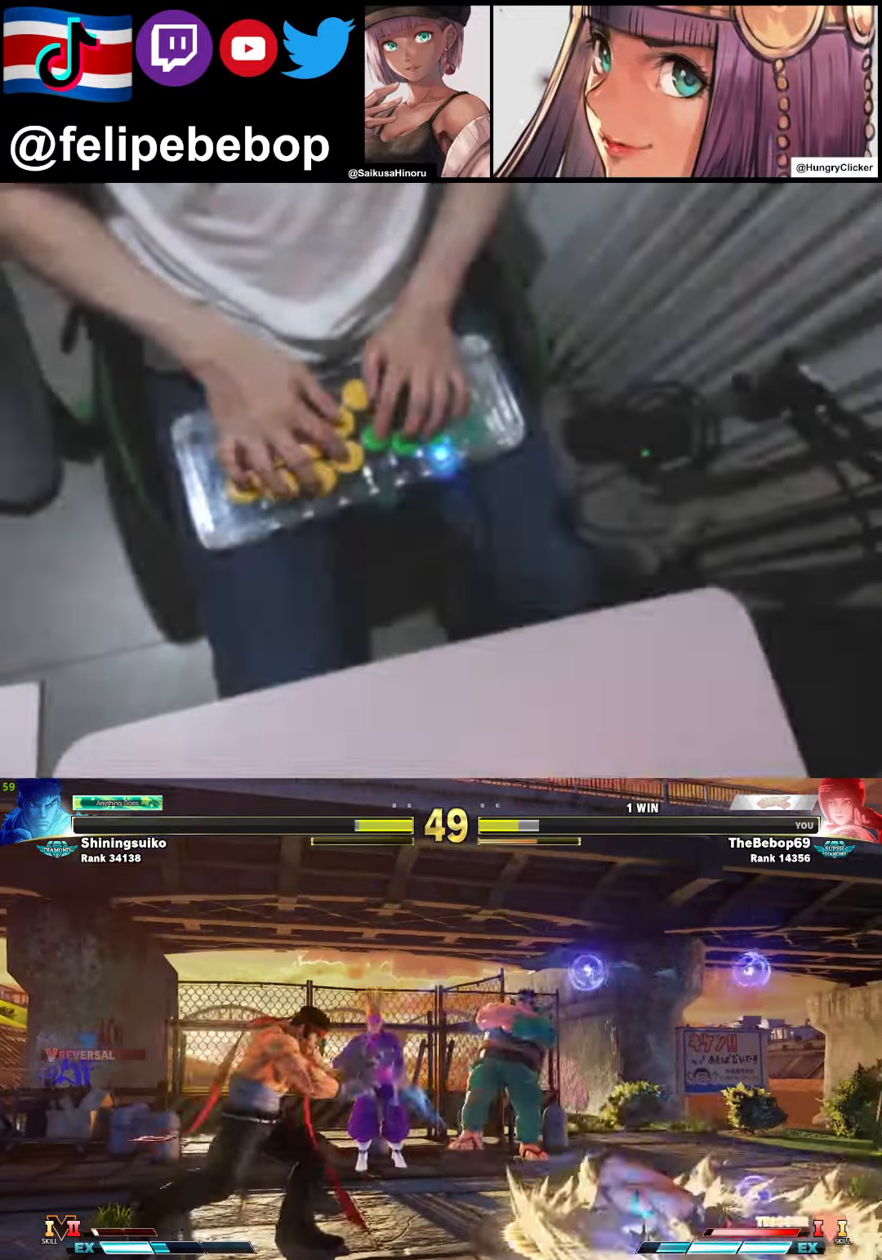
{"buttons": ["CROSS", "SQUARE", "DPAD_UP"], "events": [[17, "CROSS", "down"], [350, "DPAD_RIGHT", "up"], [367, "DPAD_UP", "down"]]}
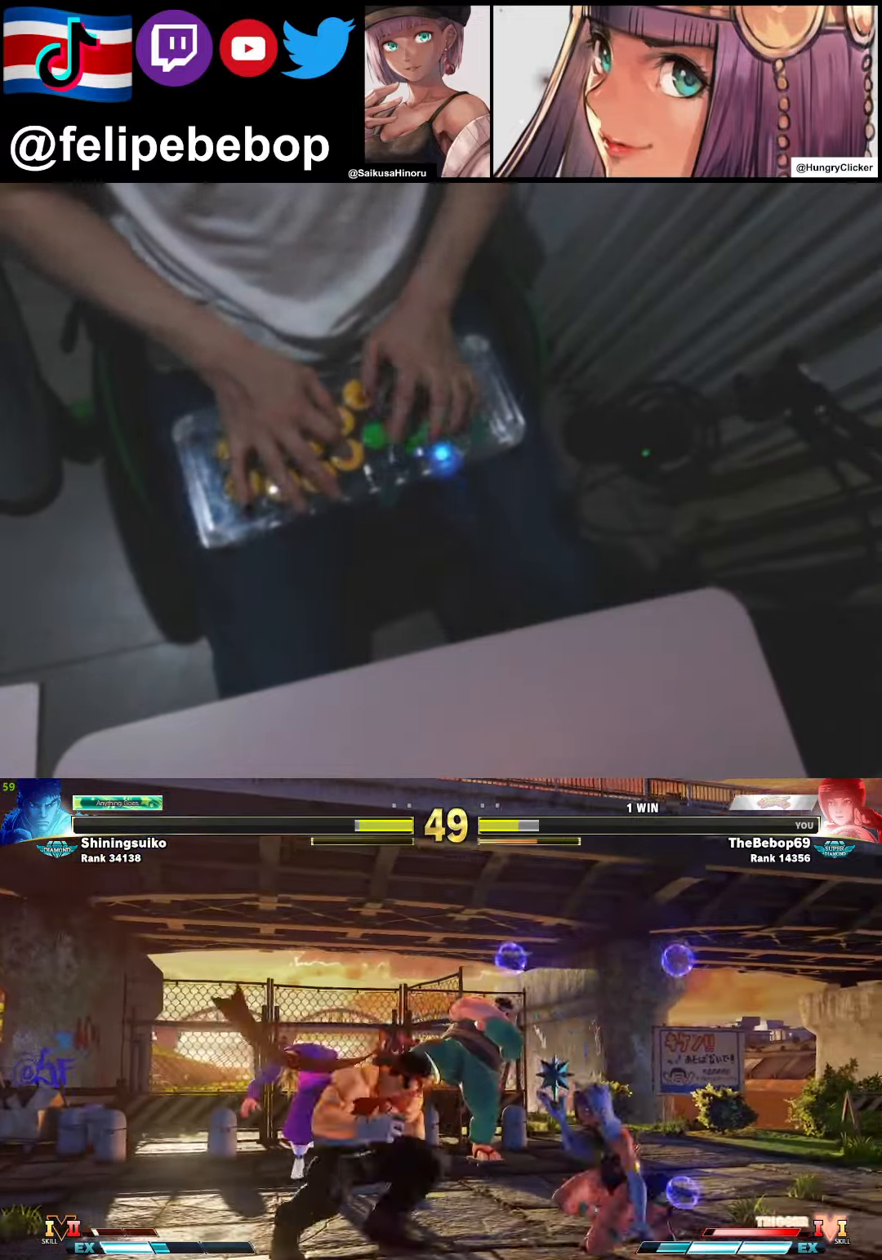
{"buttons": [], "events": [[17, "CROSS", "up"], [17, "DPAD_UP", "up"], [33, "SQUARE", "up"], [133, "DPAD_DOWN", "down"], [150, "DPAD_RIGHT", "down"], [334, "CROSS", "down"], [334, "DPAD_DOWN", "up"], [417, "CROSS", "up"], [434, "DPAD_RIGHT", "up"]]}
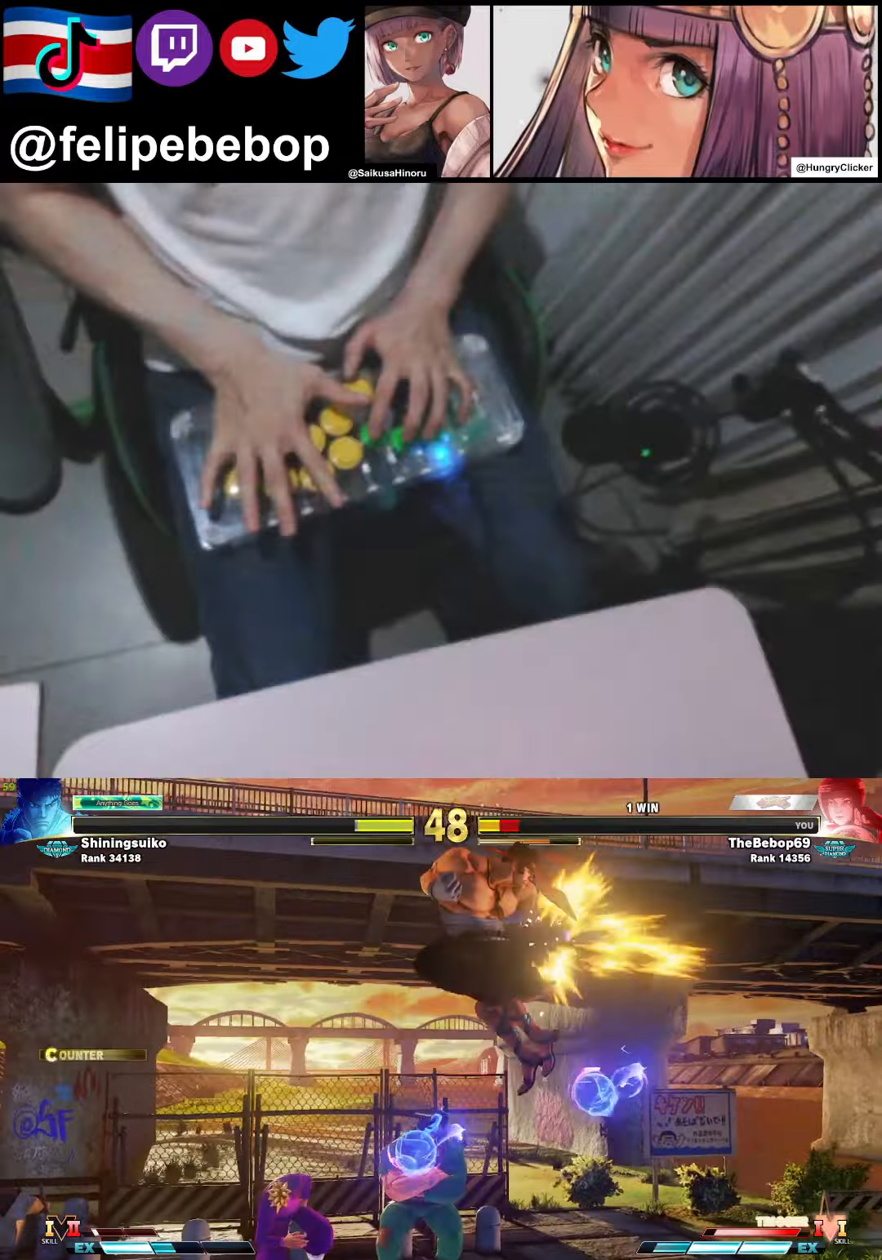
{"buttons": [], "events": [[117, "DPAD_LEFT", "down"], [267, "DPAD_LEFT", "up"]]}
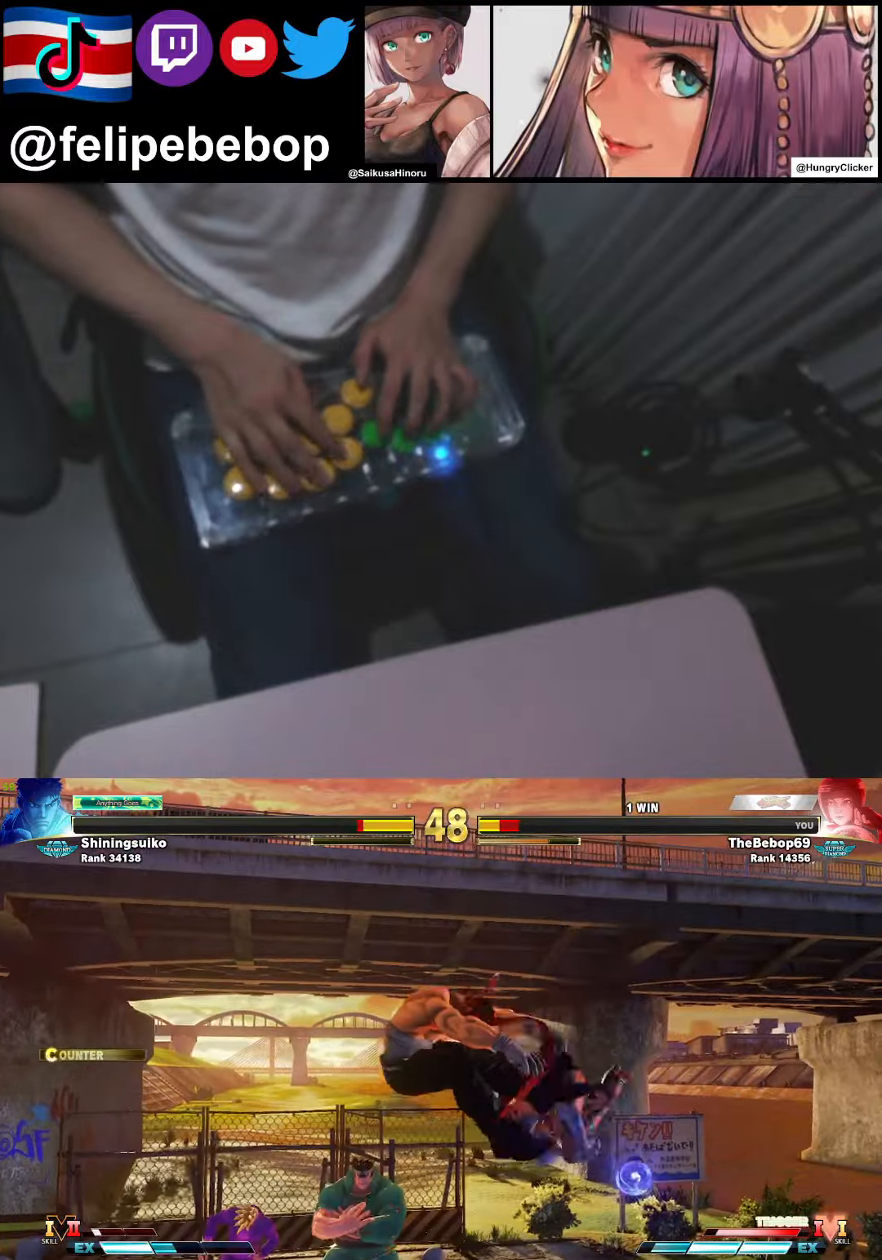
{"buttons": ["R1", "R2", "DPAD_LEFT"], "events": [[67, "R2", "down"], [84, "R1", "down"], [267, "DPAD_LEFT", "down"]]}
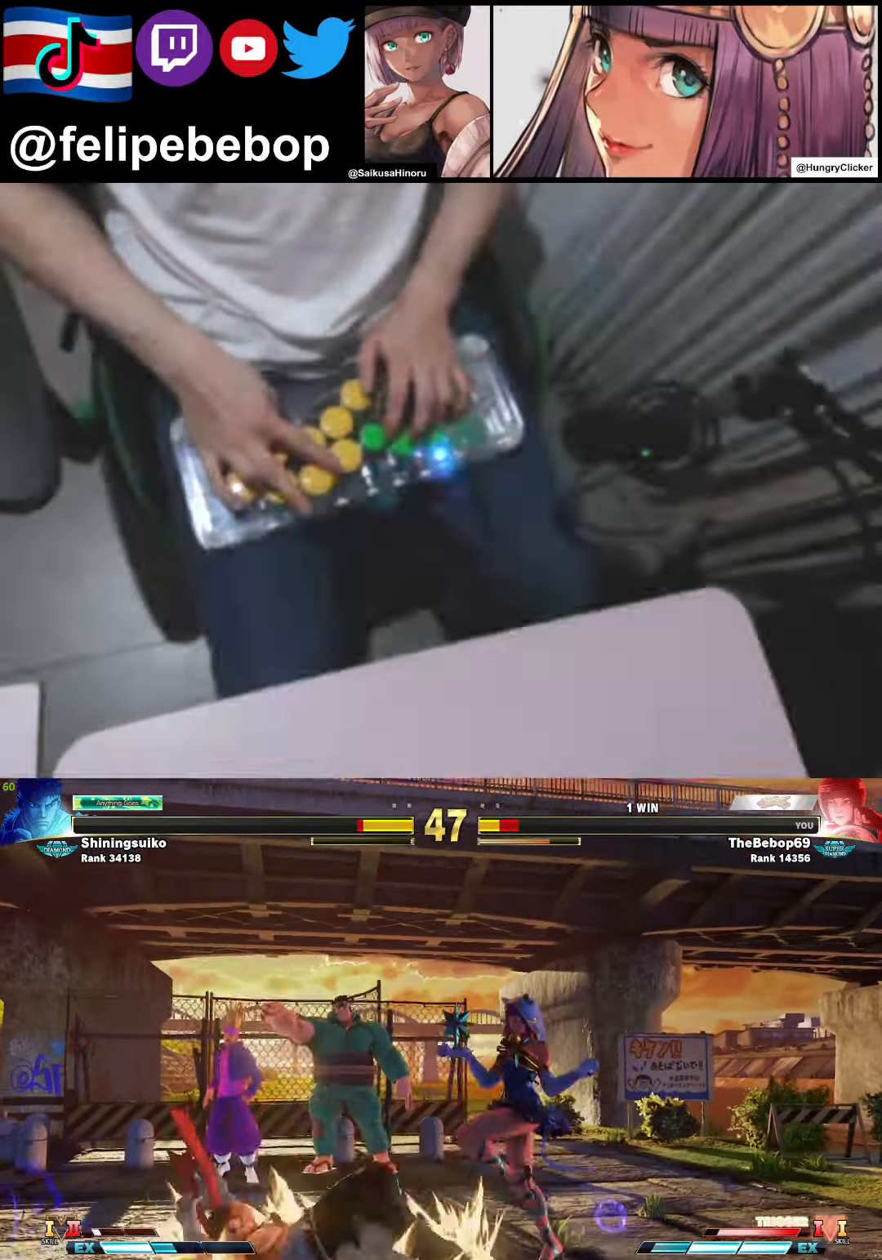
{"buttons": ["DPAD_DOWN", "DPAD_RIGHT"], "events": [[317, "DPAD_LEFT", "up"], [334, "DPAD_DOWN", "down"], [350, "R1", "up"], [367, "DPAD_RIGHT", "down"], [367, "R2", "up"]]}
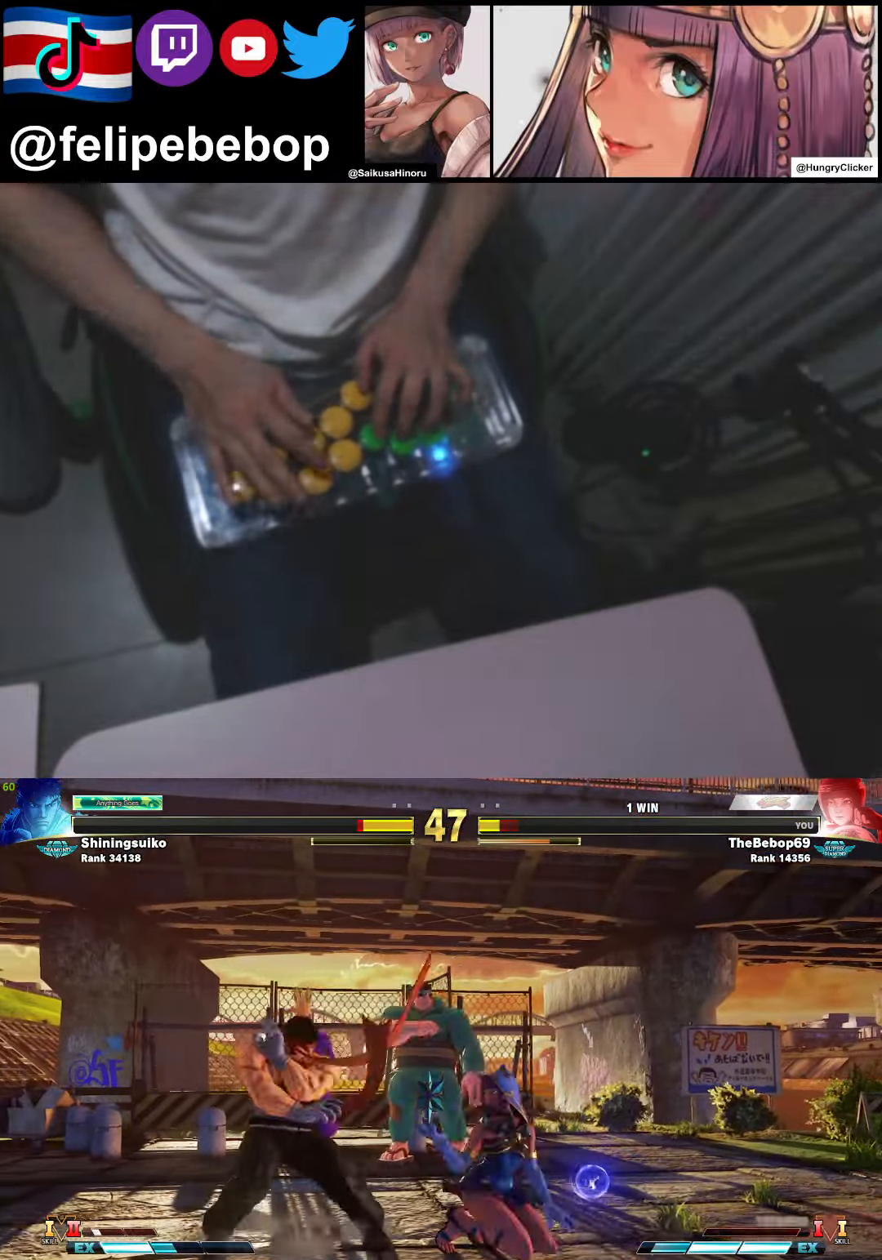
{"buttons": ["DPAD_LEFT"], "events": [[367, "DPAD_RIGHT", "up"], [400, "DPAD_LEFT", "down"], [434, "DPAD_DOWN", "up"]]}
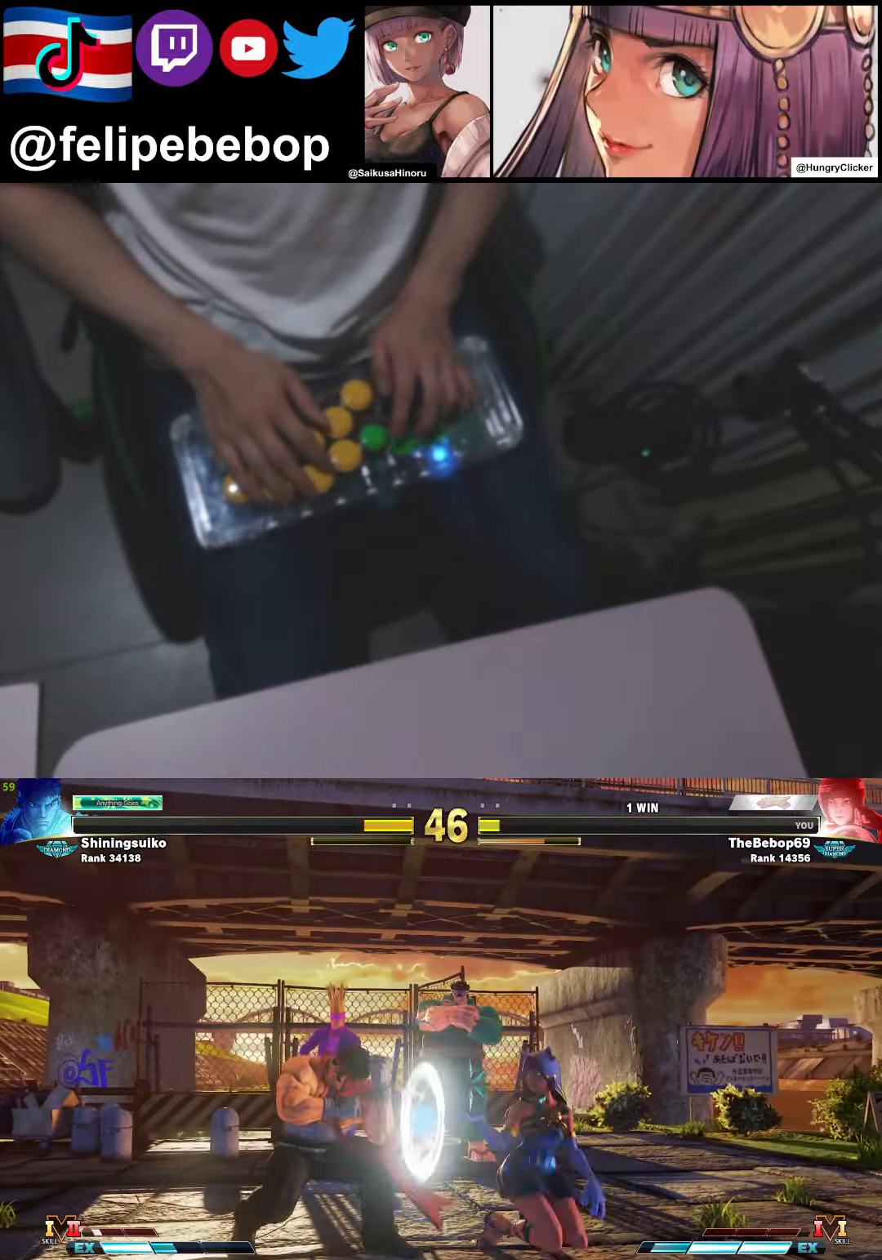
{"buttons": ["SQUARE", "TRIANGLE", "DPAD_LEFT"], "events": [[217, "DPAD_DOWN", "down"], [234, "TRIANGLE", "down"], [250, "DPAD_LEFT", "up"], [334, "TRIANGLE", "up"], [350, "DPAD_LEFT", "down"], [417, "DPAD_DOWN", "up"], [484, "SQUARE", "down"], [484, "TRIANGLE", "down"]]}
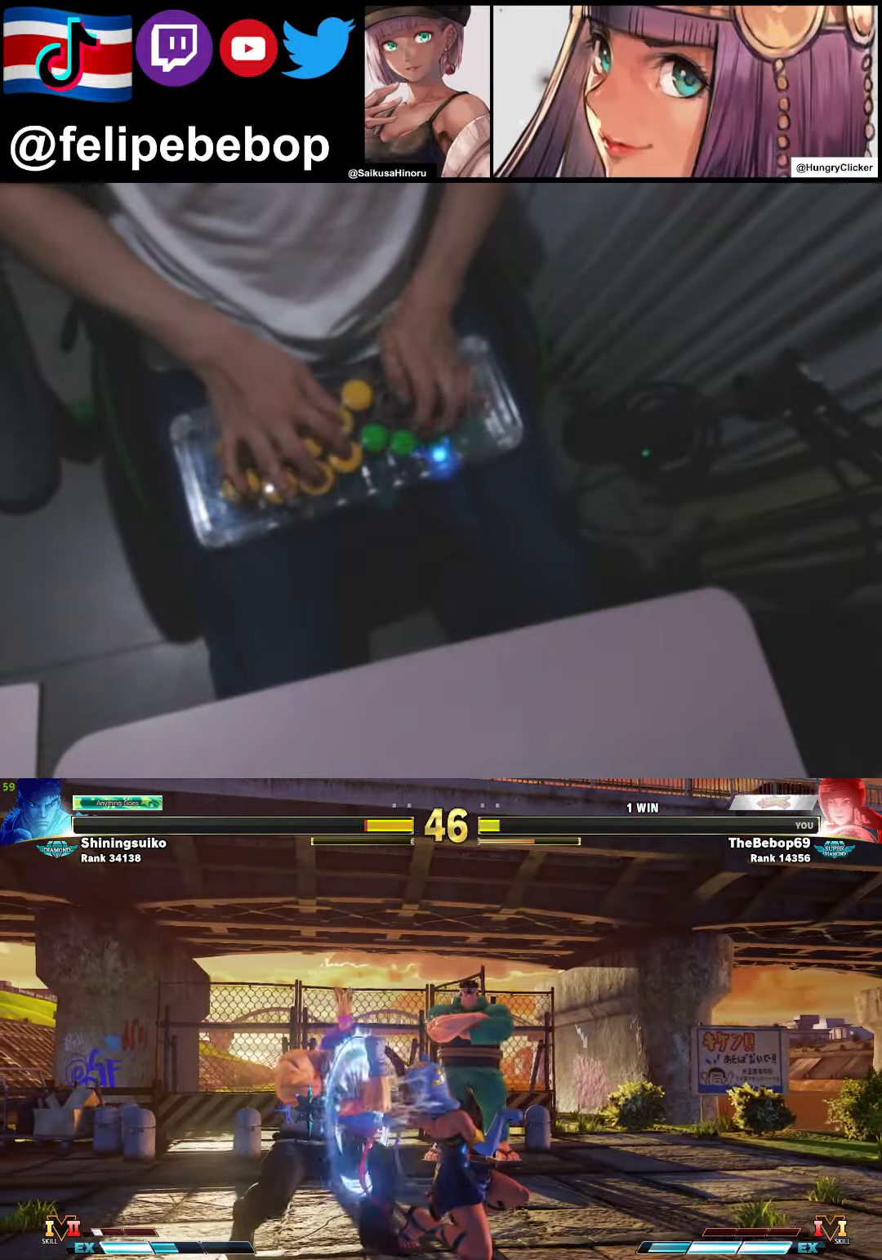
{"buttons": ["DPAD_DOWN"], "events": [[17, "DPAD_LEFT", "up"], [84, "SQUARE", "up"], [100, "TRIANGLE", "up"], [334, "DPAD_DOWN", "down"]]}
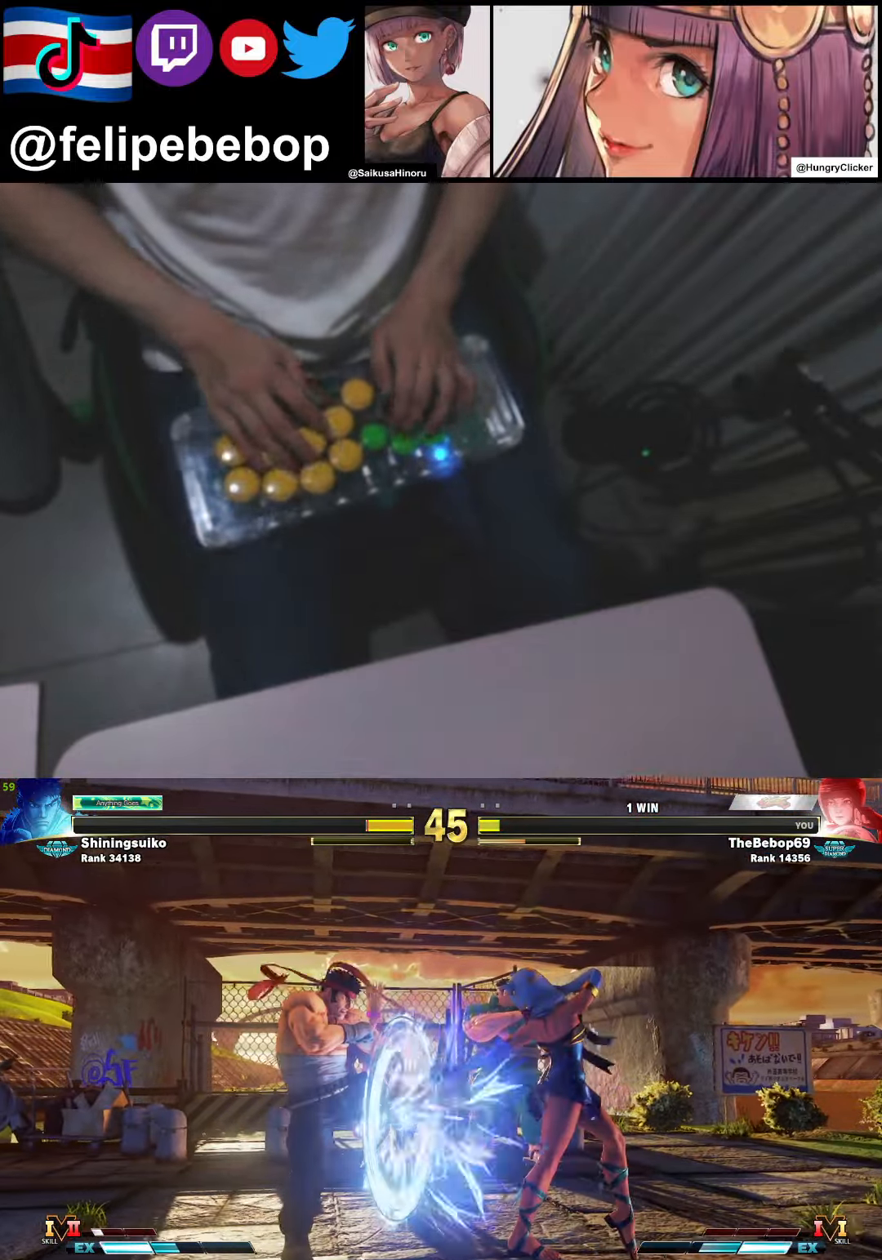
{"buttons": ["DPAD_DOWN", "DPAD_LEFT"], "events": [[334, "R2", "down"], [467, "DPAD_LEFT", "down"], [467, "R2", "up"]]}
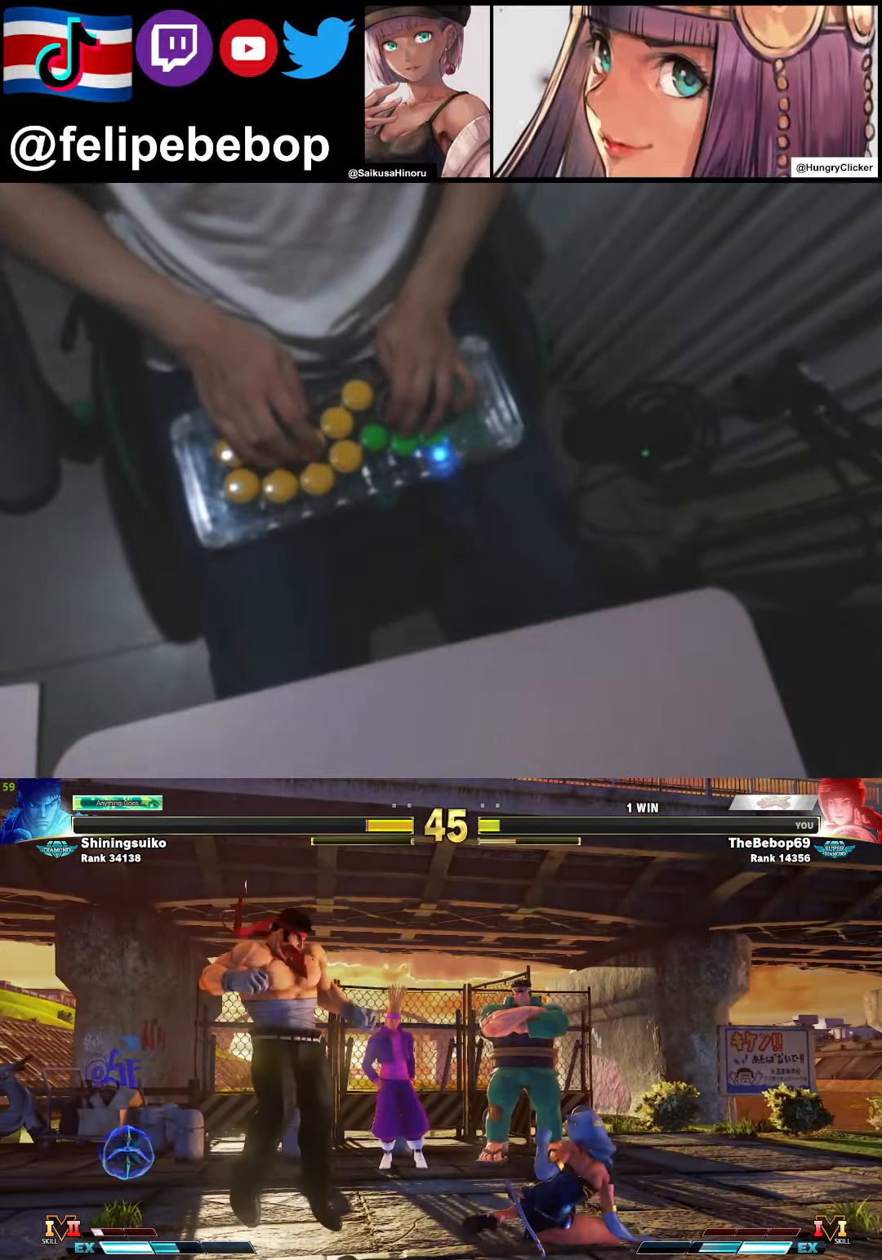
{"buttons": ["DPAD_DOWN"], "events": [[50, "DPAD_DOWN", "up"], [150, "DPAD_LEFT", "up"], [150, "SQUARE", "down"], [234, "SQUARE", "up"], [500, "DPAD_DOWN", "down"]]}
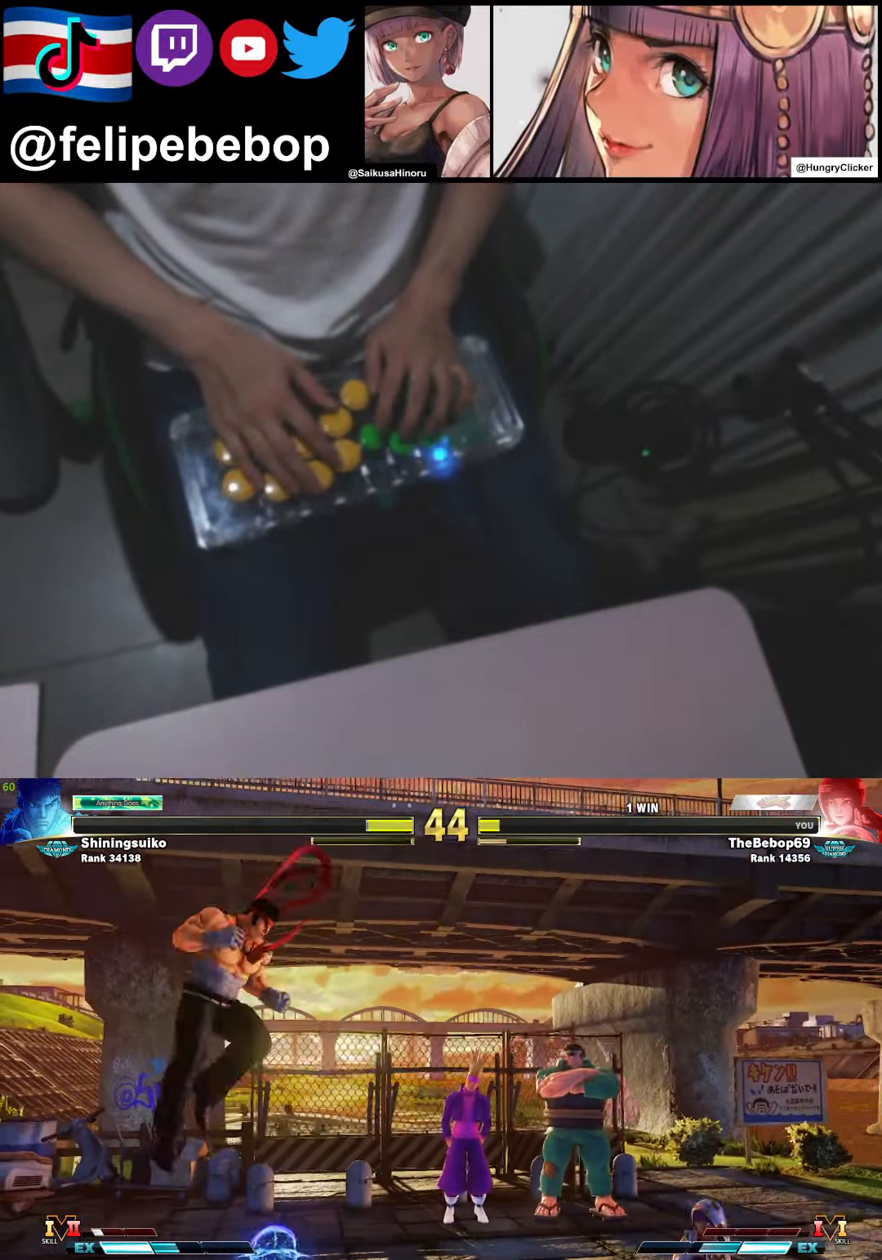
{"buttons": [], "events": [[67, "DPAD_LEFT", "down"], [117, "DPAD_DOWN", "up"], [184, "DPAD_LEFT", "up"], [200, "CROSS", "down"], [284, "CROSS", "up"]]}
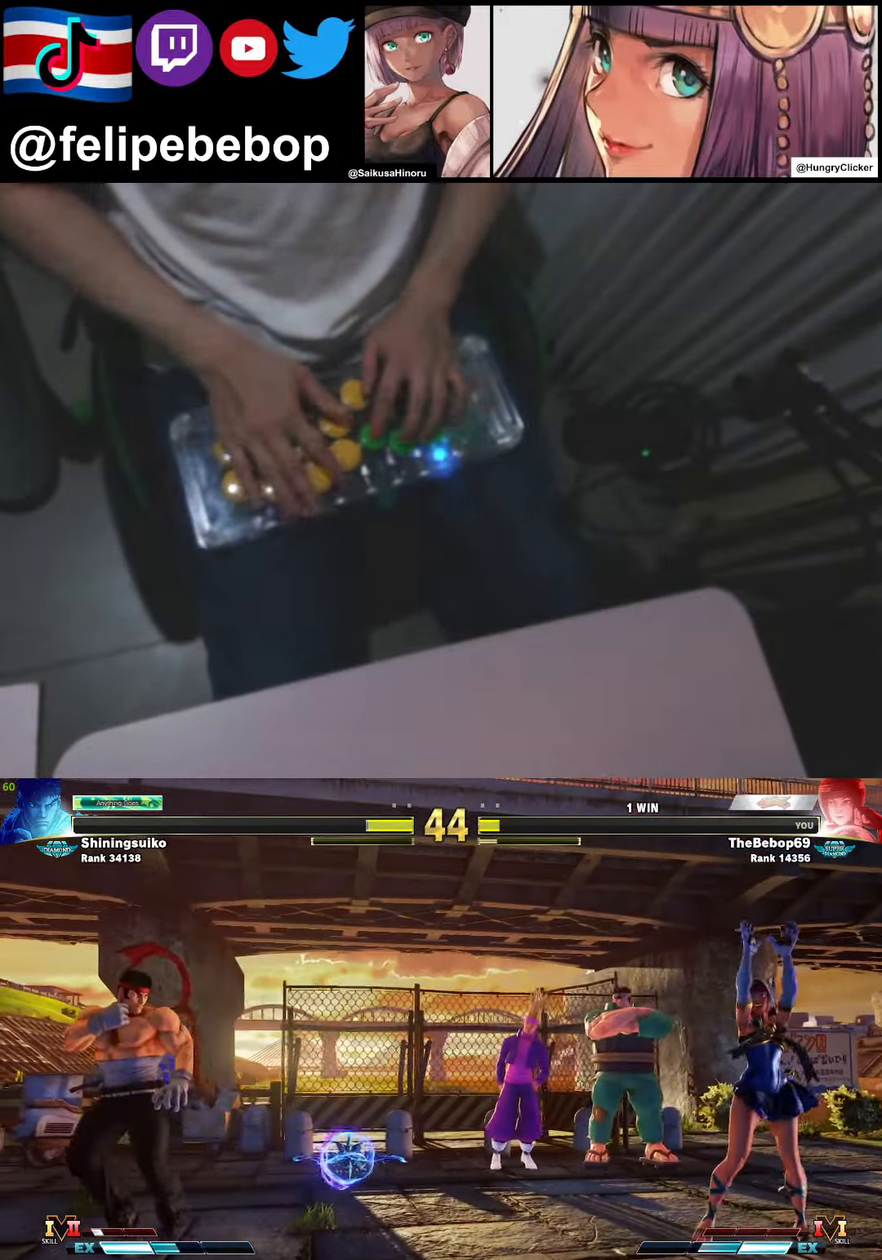
{"buttons": ["DPAD_RIGHT"], "events": [[433, "DPAD_RIGHT", "down"], [466, "DPAD_RIGHT", "up"], [483, "DPAD_RIGHT", "down"]]}
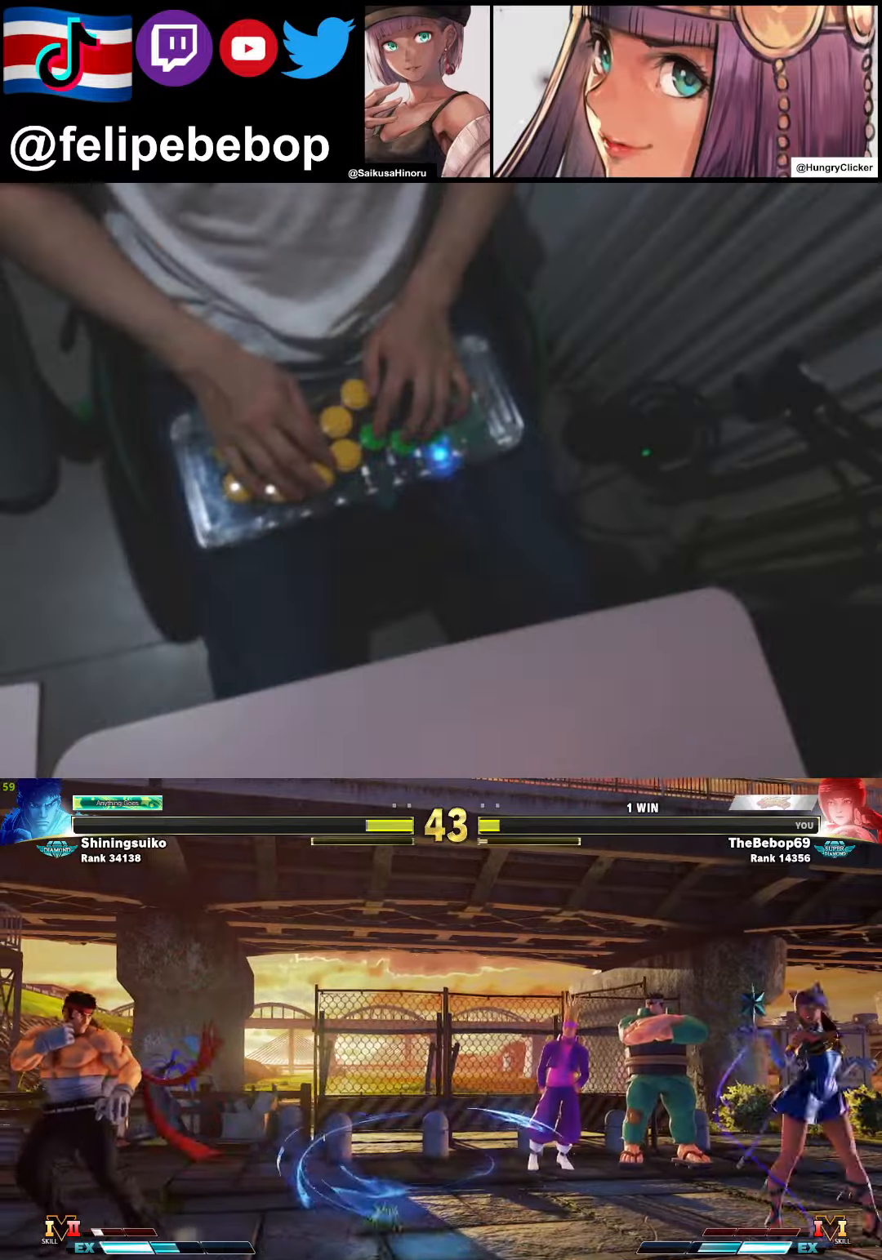
{"buttons": ["DPAD_LEFT"], "events": [[250, "DPAD_RIGHT", "up"], [266, "DPAD_LEFT", "down"]]}
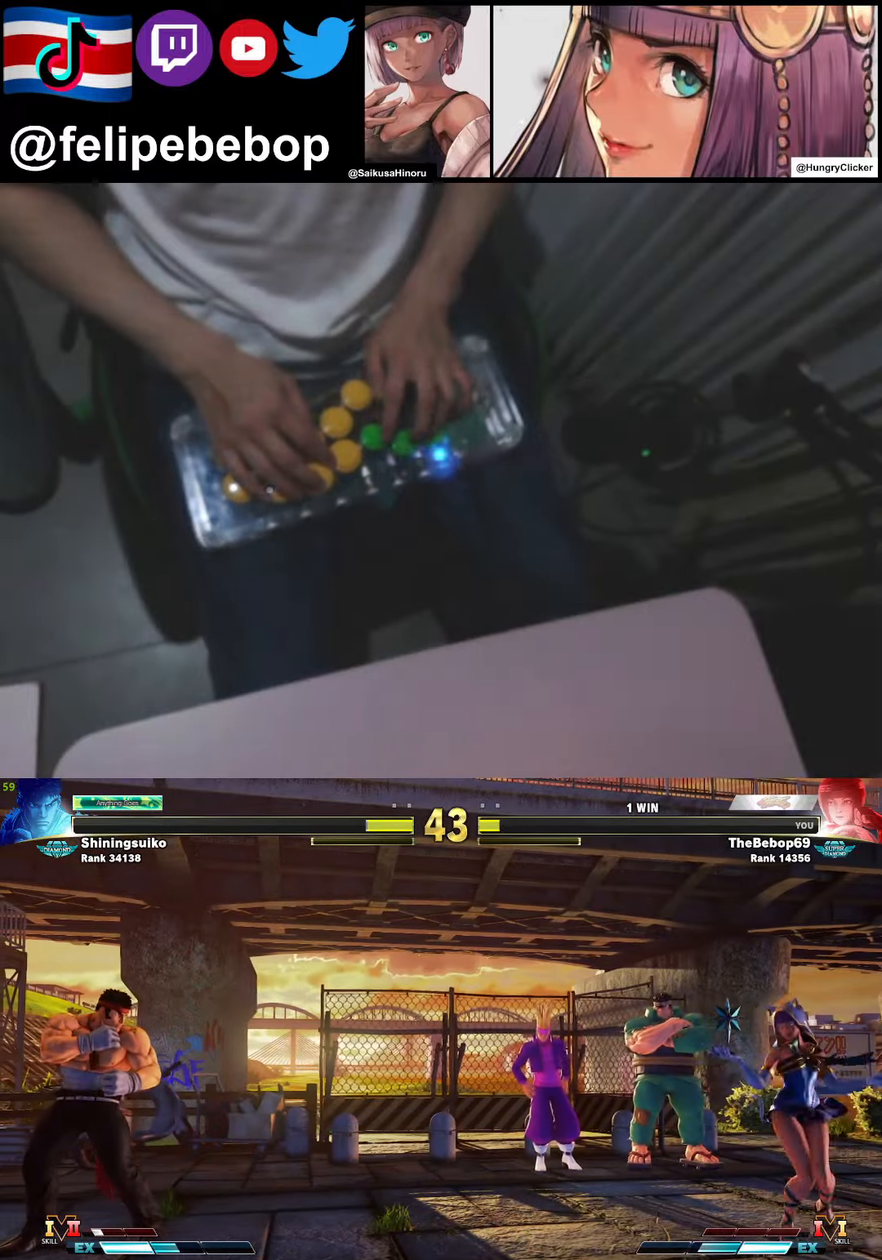
{"buttons": ["DPAD_LEFT"], "events": []}
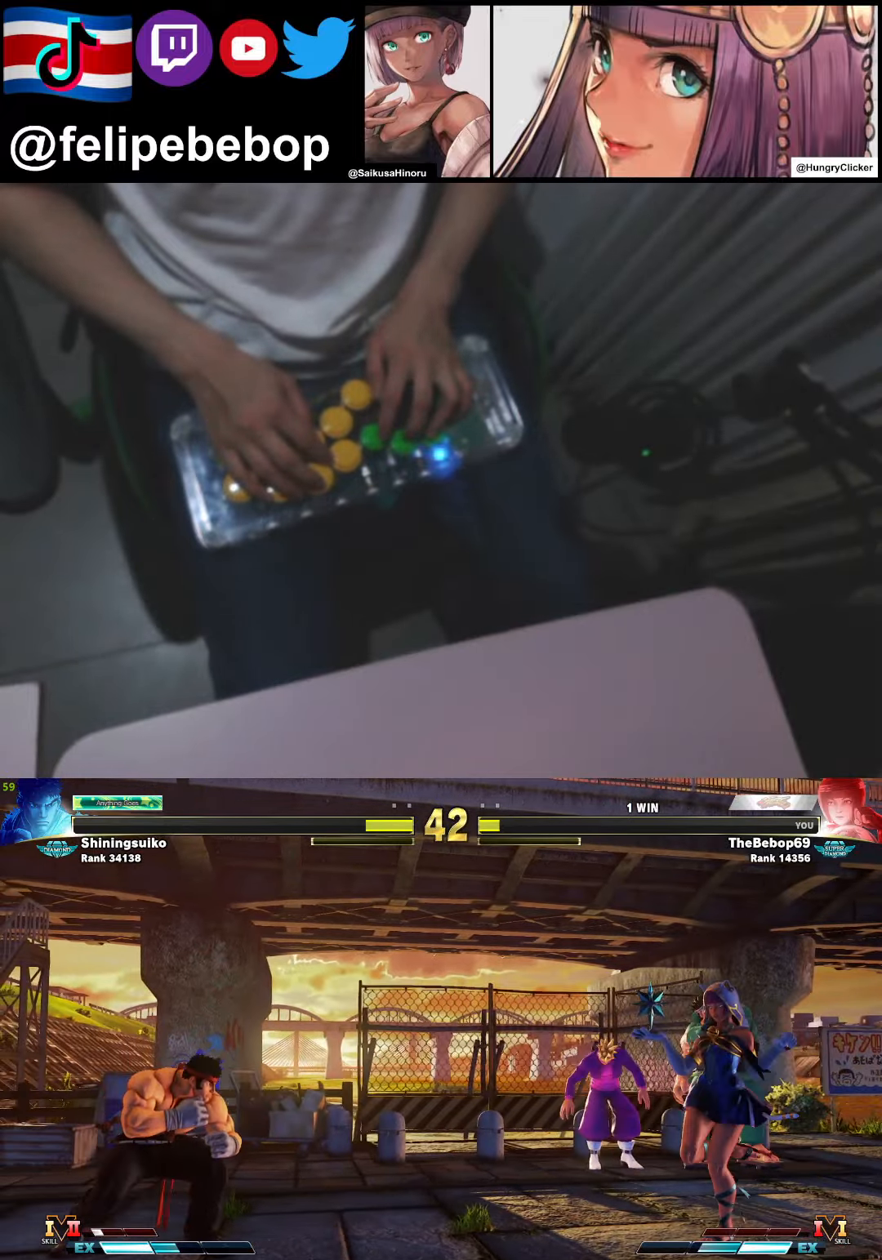
{"buttons": ["DPAD_RIGHT"], "events": [[116, "DPAD_LEFT", "up"], [150, "DPAD_RIGHT", "down"]]}
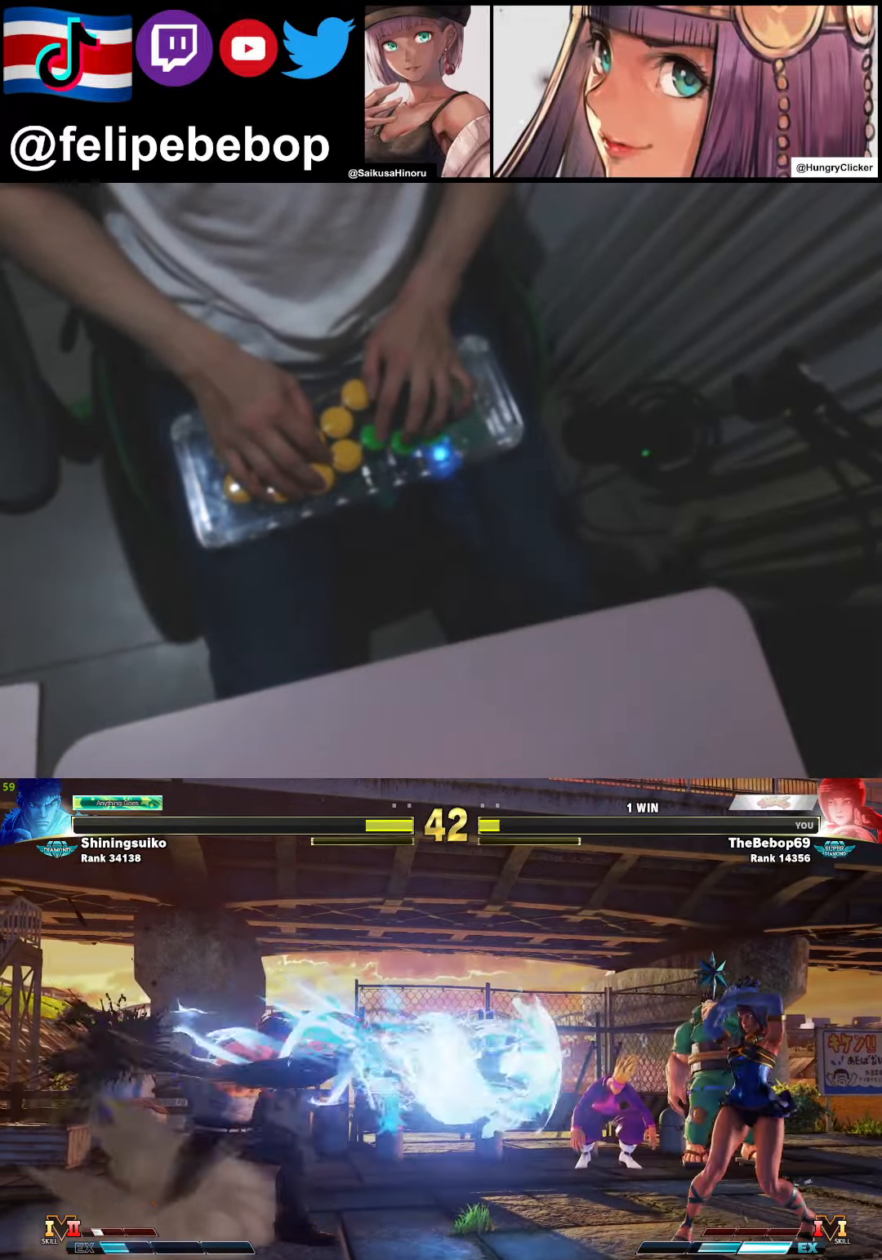
{"buttons": ["DPAD_RIGHT"], "events": []}
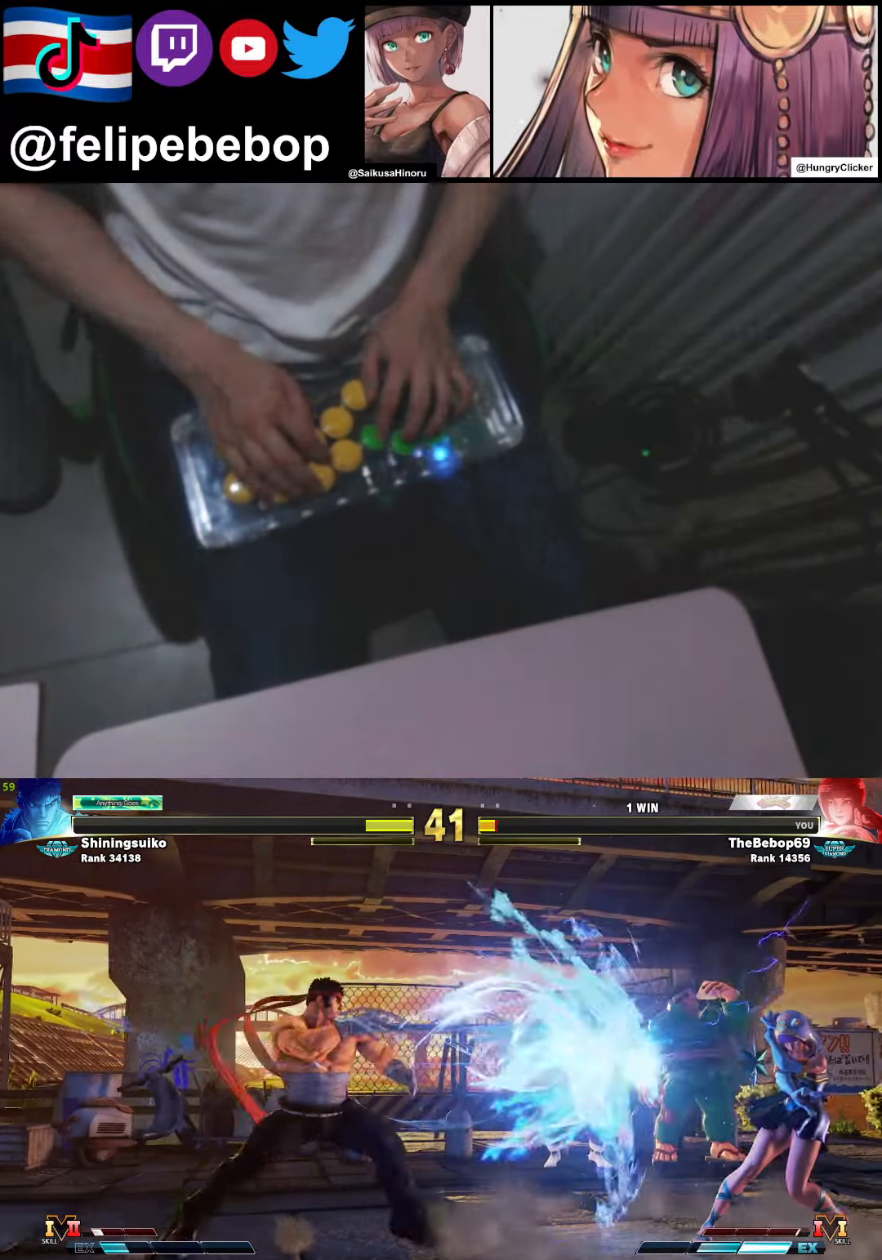
{"buttons": ["DPAD_RIGHT"], "events": [[100, "DPAD_RIGHT", "up"], [116, "R1", "down"], [183, "R1", "up"], [466, "DPAD_RIGHT", "down"], [483, "DPAD_UP", "down"], [500, "DPAD_UP", "up"]]}